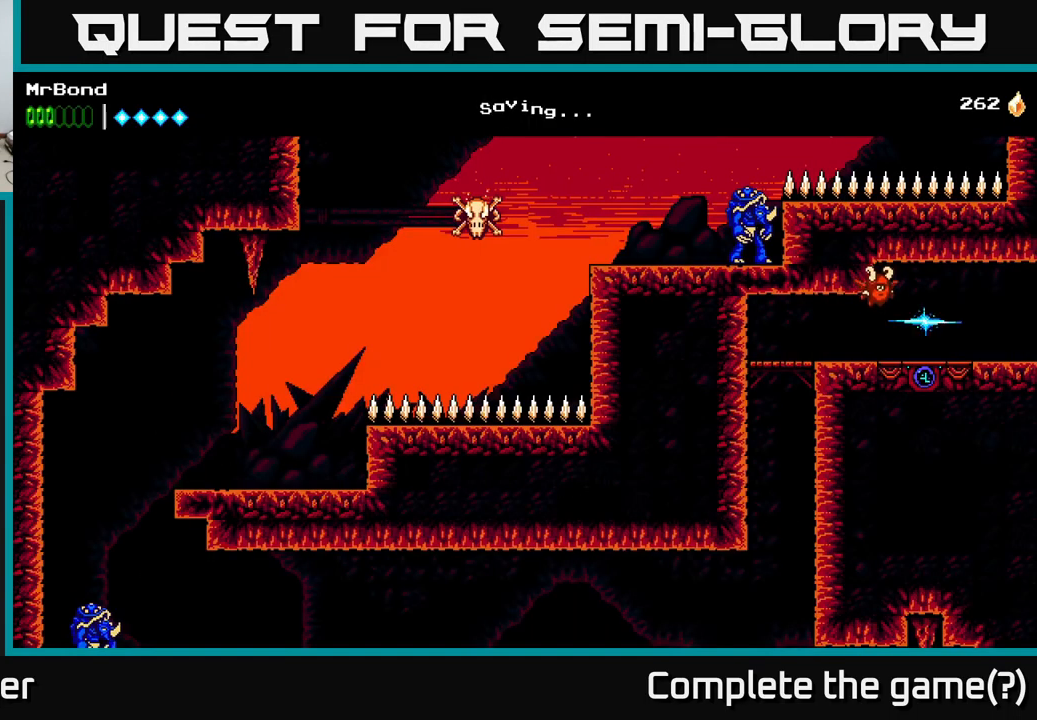
Gameplay with a controller (Xbox layout); each line is a JSON object with the inputs held at the frame after it. "events" lists button and stick changes between this image and that frame as [ms after this image, input, new state], when the widget could be followed in between.
{"buttons": [], "left_stick": "center", "right_stick": "center", "events": [[300, "DPAD_LEFT", "down"], [466, "DPAD_LEFT", "up"]]}
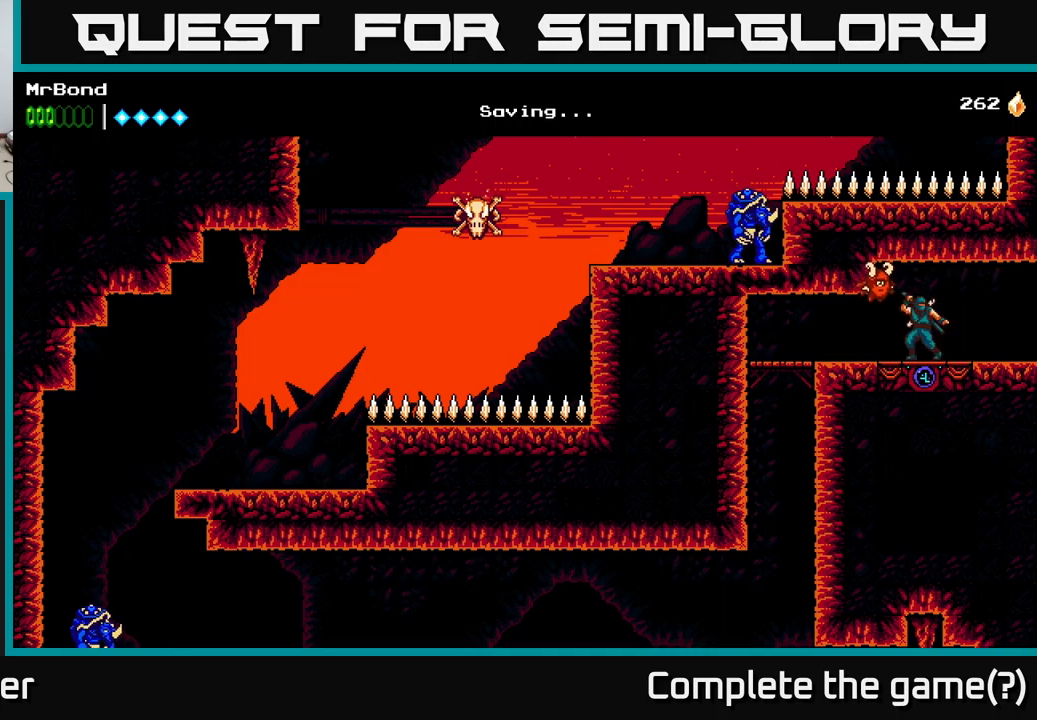
{"buttons": ["DPAD_RIGHT"], "left_stick": "center", "right_stick": "center", "events": [[16, "DPAD_RIGHT", "down"]]}
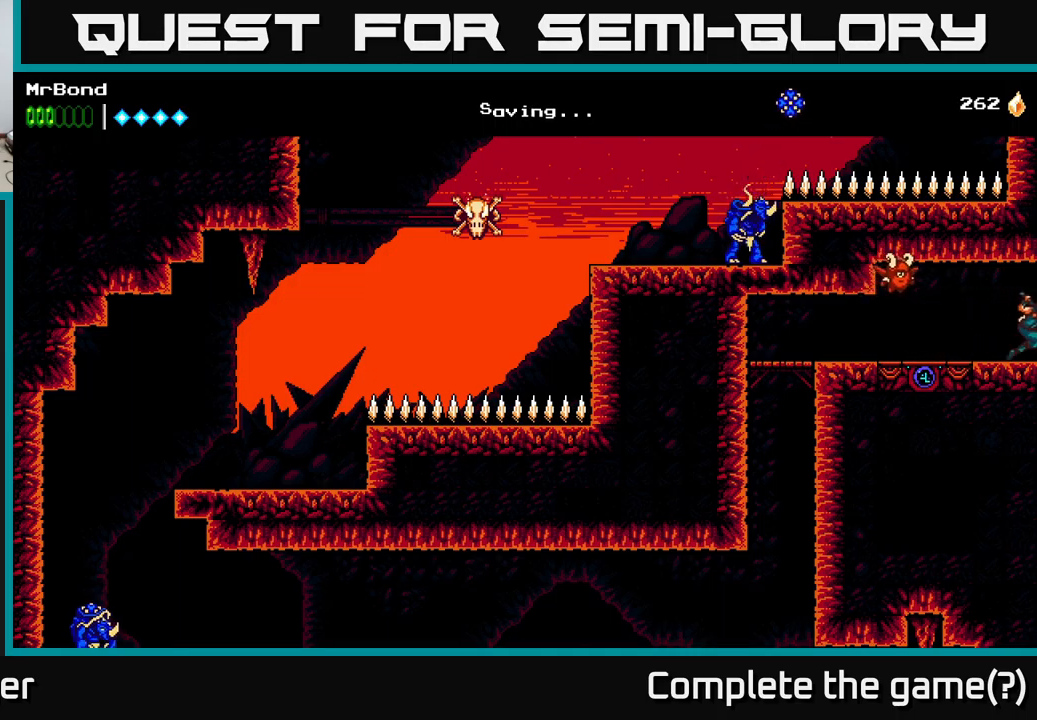
{"buttons": ["DPAD_RIGHT"], "left_stick": "center", "right_stick": "center", "events": [[183, "DPAD_RIGHT", "up"], [416, "DPAD_RIGHT", "down"]]}
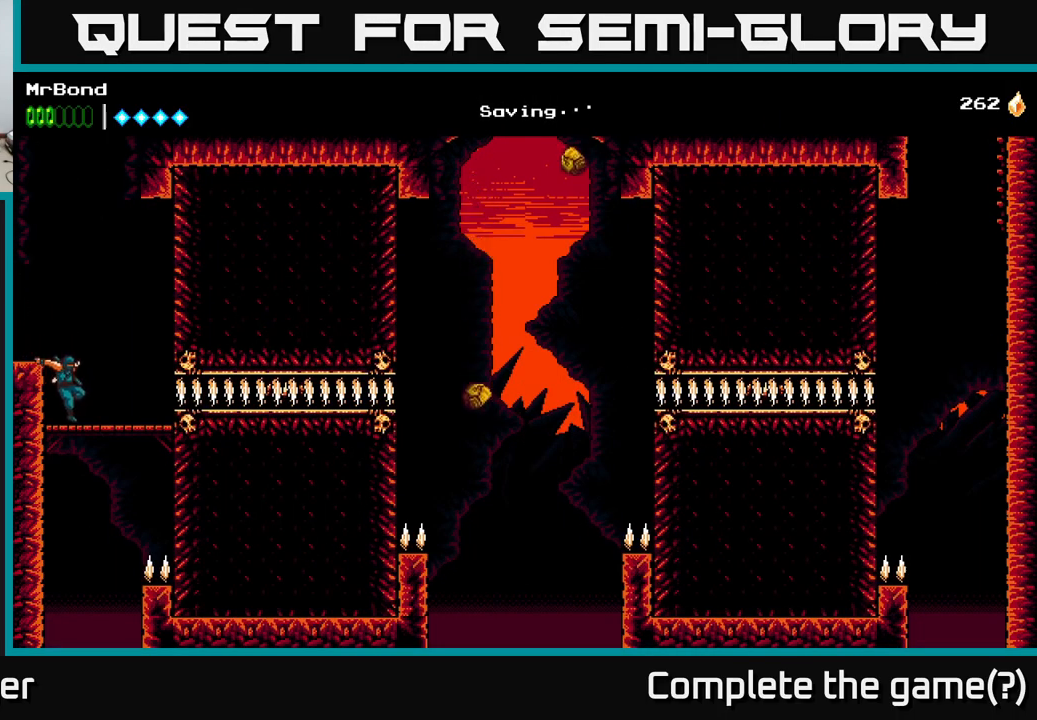
{"buttons": ["DPAD_LEFT"], "left_stick": "center", "right_stick": "center", "events": [[116, "DPAD_RIGHT", "up"], [500, "DPAD_LEFT", "down"]]}
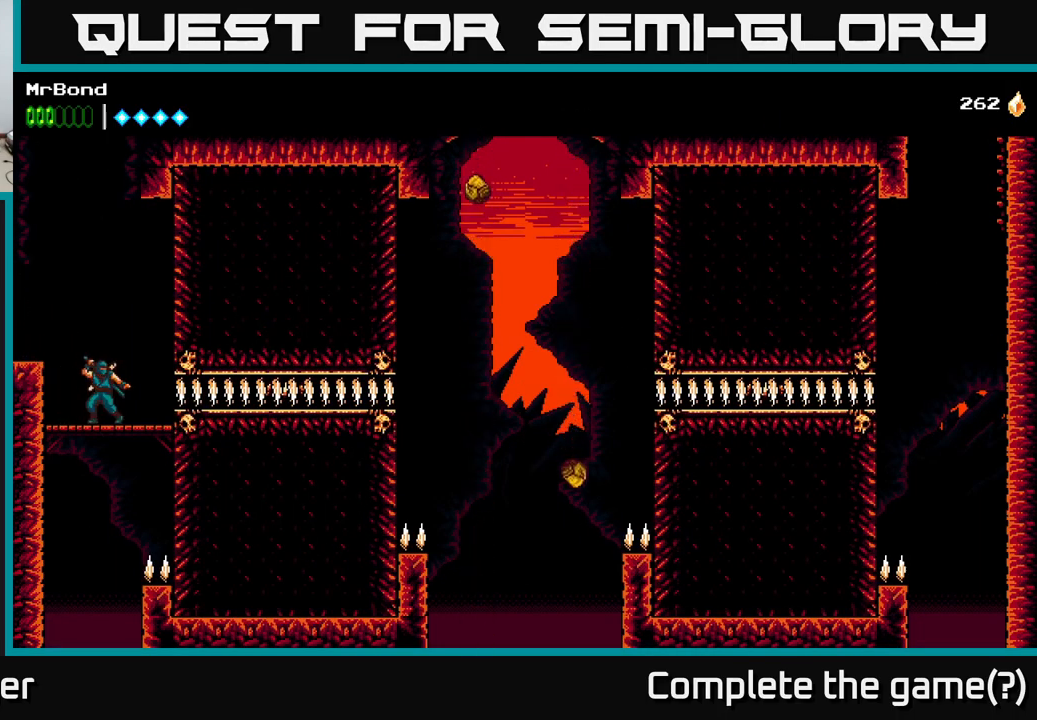
{"buttons": [], "left_stick": "center", "right_stick": "center", "events": [[166, "DPAD_LEFT", "up"], [216, "DPAD_RIGHT", "down"], [316, "DPAD_RIGHT", "up"]]}
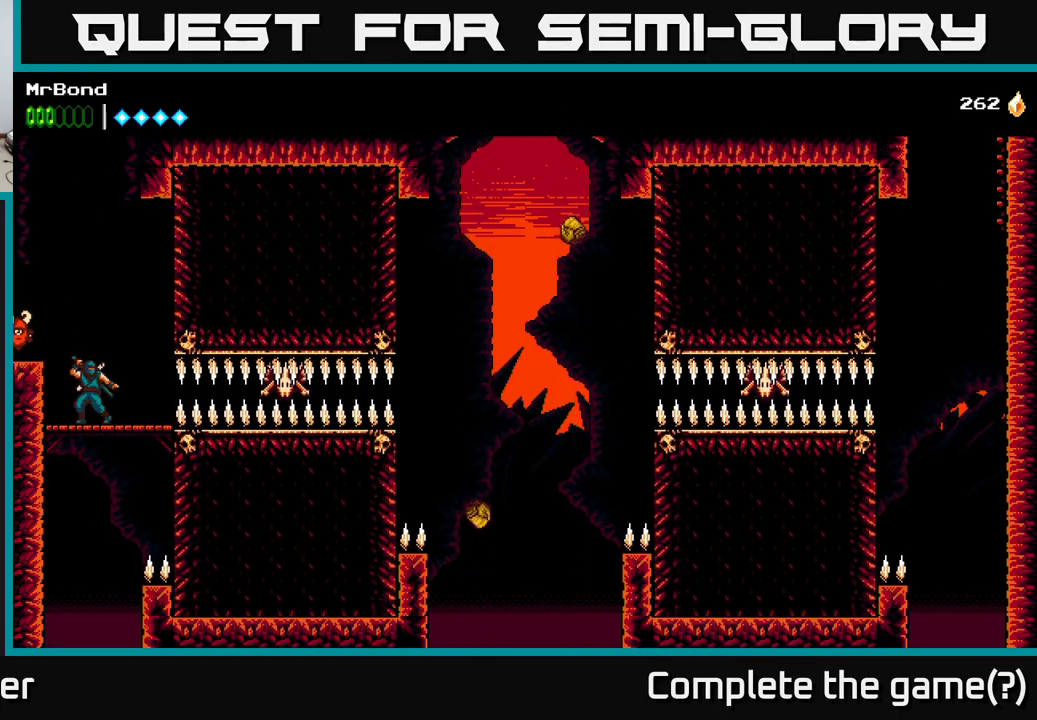
{"buttons": ["DPAD_RIGHT"], "left_stick": "center", "right_stick": "center", "events": [[216, "DPAD_LEFT", "down"], [366, "DPAD_LEFT", "up"], [483, "DPAD_RIGHT", "down"]]}
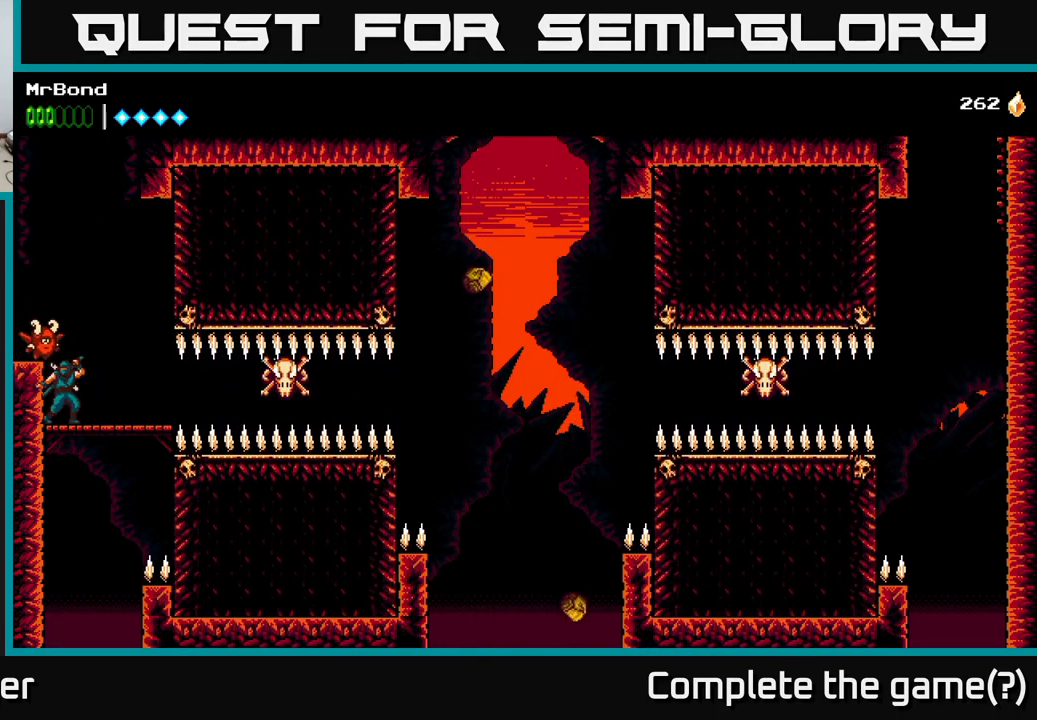
{"buttons": [], "left_stick": "center", "right_stick": "center", "events": [[50, "DPAD_RIGHT", "up"]]}
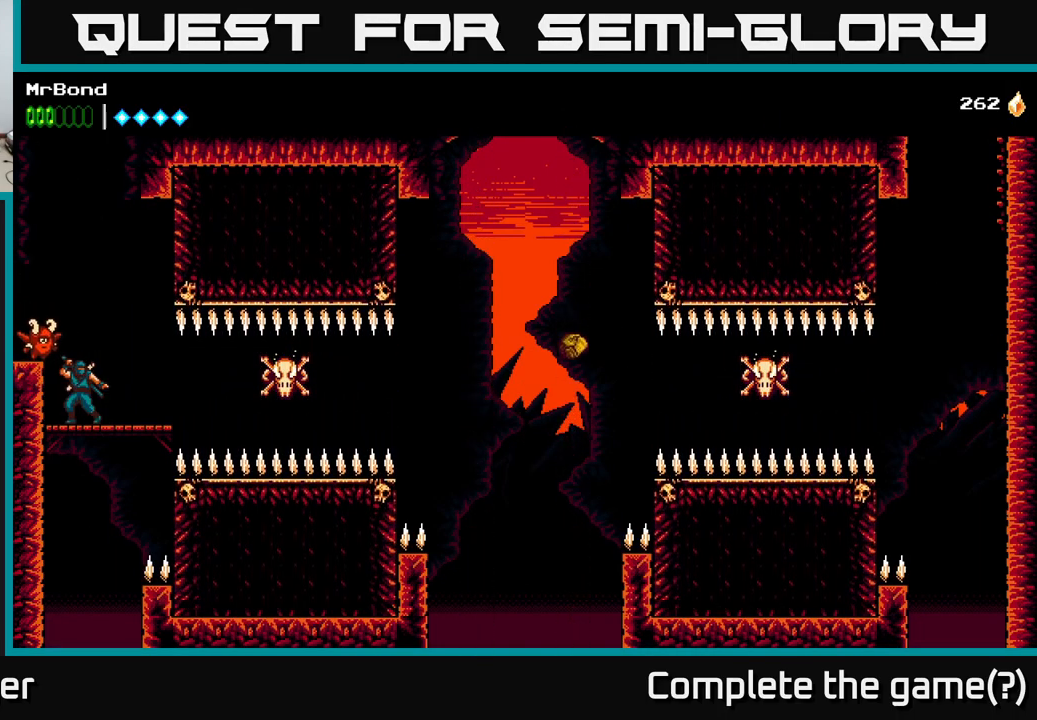
{"buttons": ["DPAD_RIGHT"], "left_stick": "center", "right_stick": "center", "events": [[316, "DPAD_RIGHT", "down"], [333, "B", "down"], [483, "B", "up"]]}
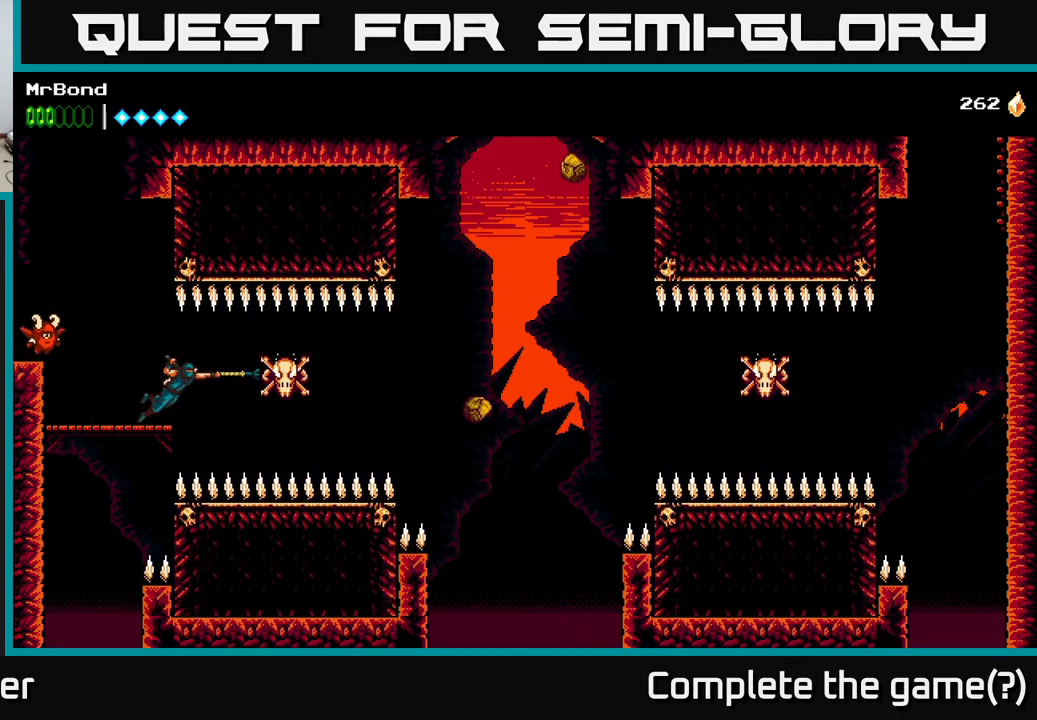
{"buttons": ["DPAD_RIGHT"], "left_stick": "center", "right_stick": "center", "events": []}
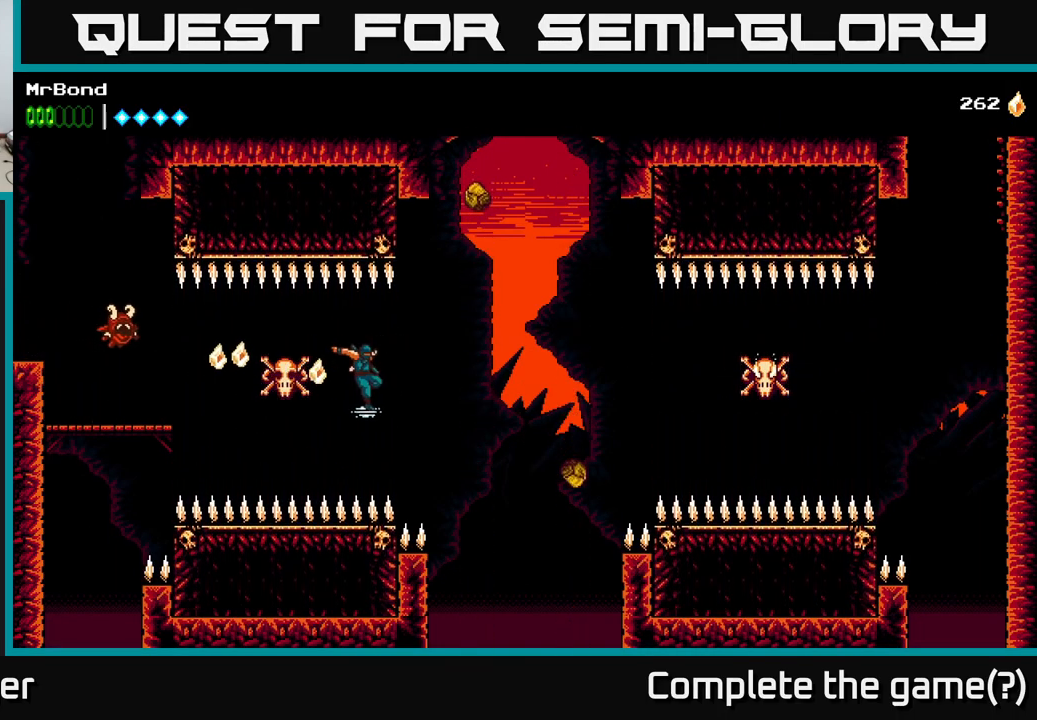
{"buttons": ["DPAD_RIGHT"], "left_stick": "center", "right_stick": "center", "events": [[166, "A", "down"], [466, "A", "up"]]}
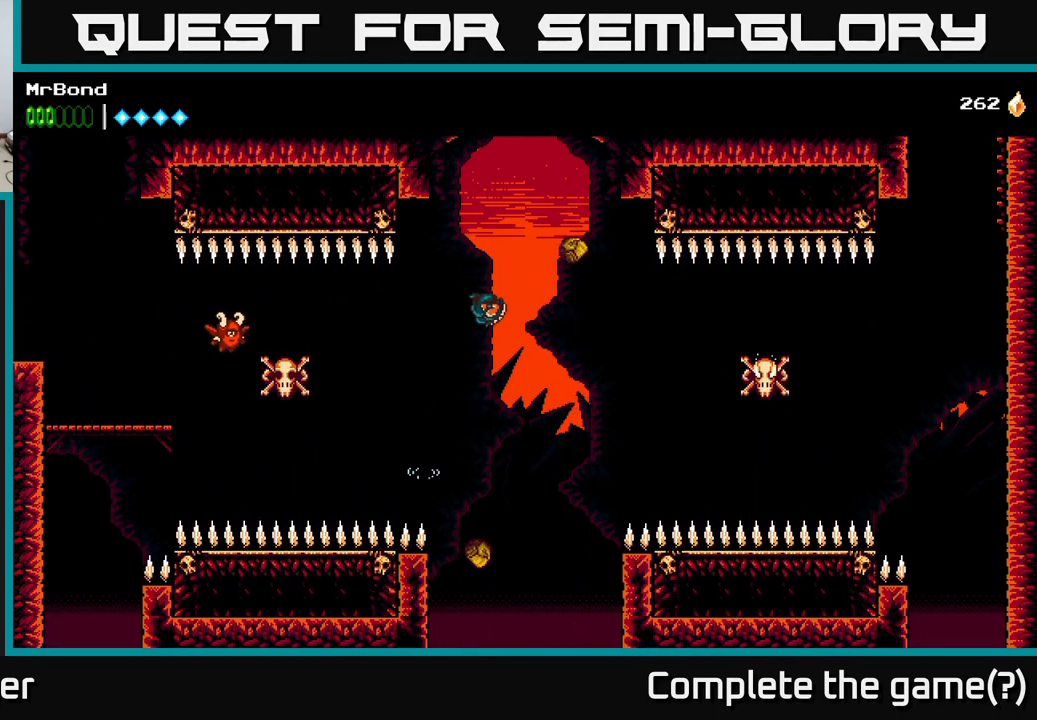
{"buttons": ["B", "DPAD_RIGHT"], "left_stick": "center", "right_stick": "center", "events": [[417, "B", "down"]]}
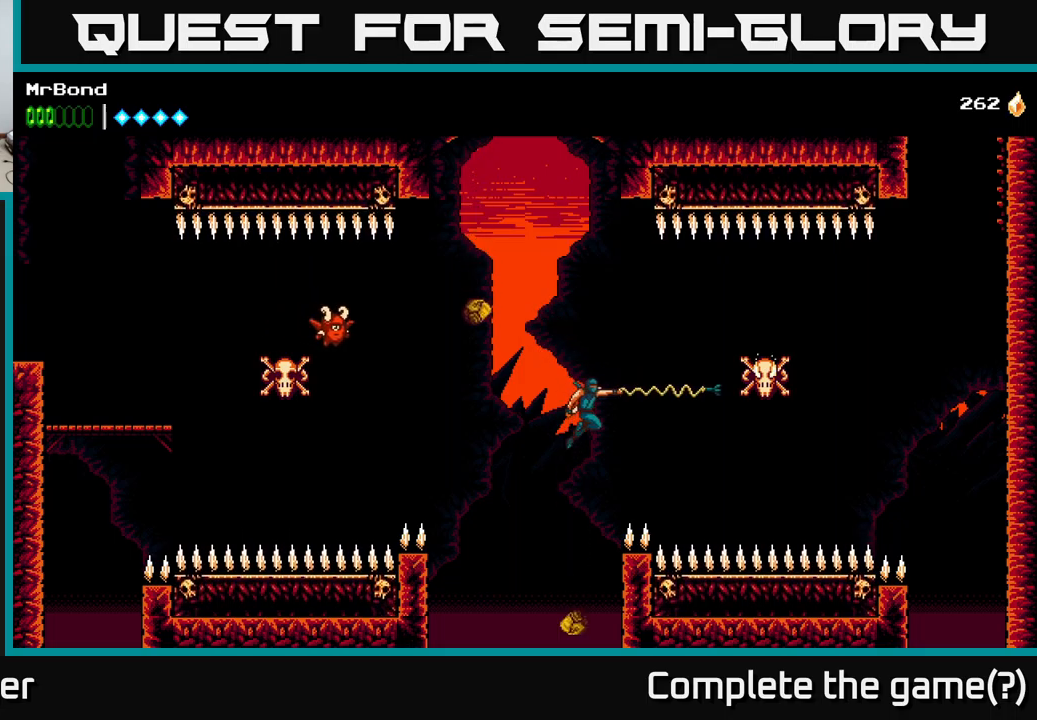
{"buttons": ["A", "DPAD_RIGHT"], "left_stick": "center", "right_stick": "center", "events": [[283, "B", "up"], [467, "A", "down"]]}
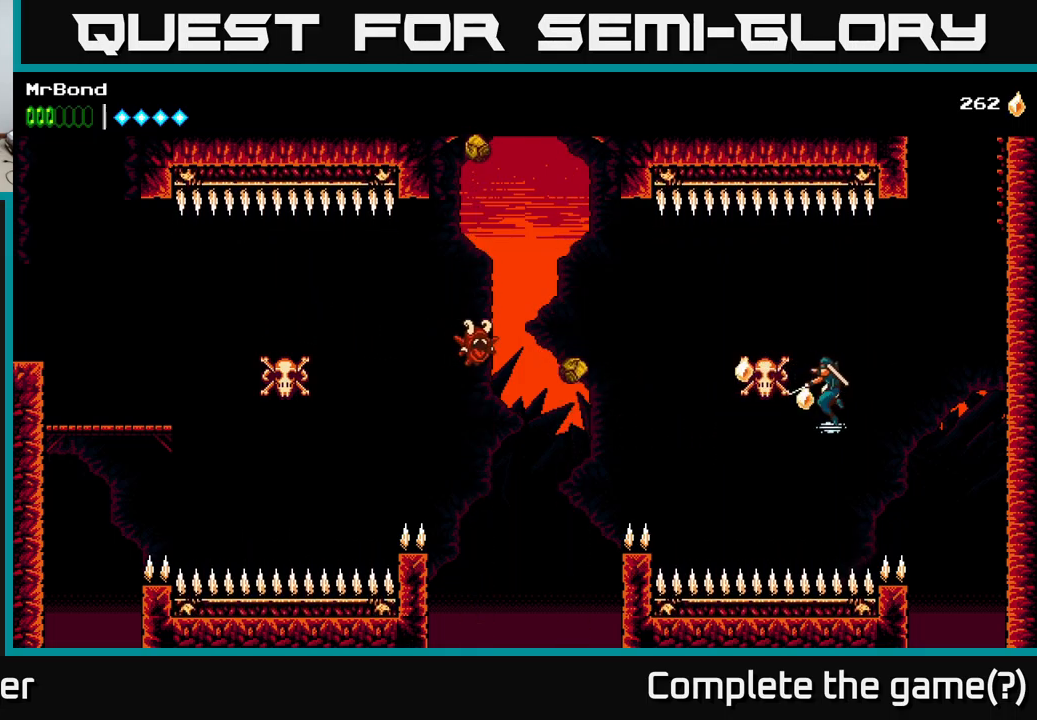
{"buttons": ["A", "DPAD_RIGHT"], "left_stick": "center", "right_stick": "center", "events": []}
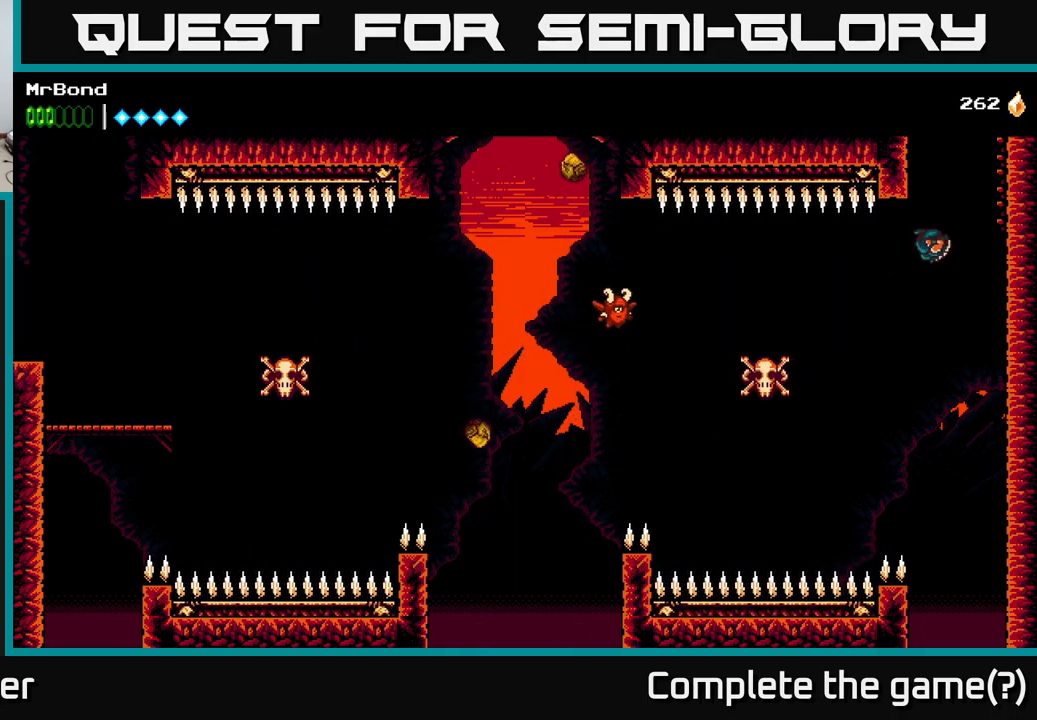
{"buttons": ["A", "DPAD_RIGHT"], "left_stick": "center", "right_stick": "center", "events": [[67, "A", "up"], [217, "A", "down"], [417, "A", "up"], [483, "A", "down"]]}
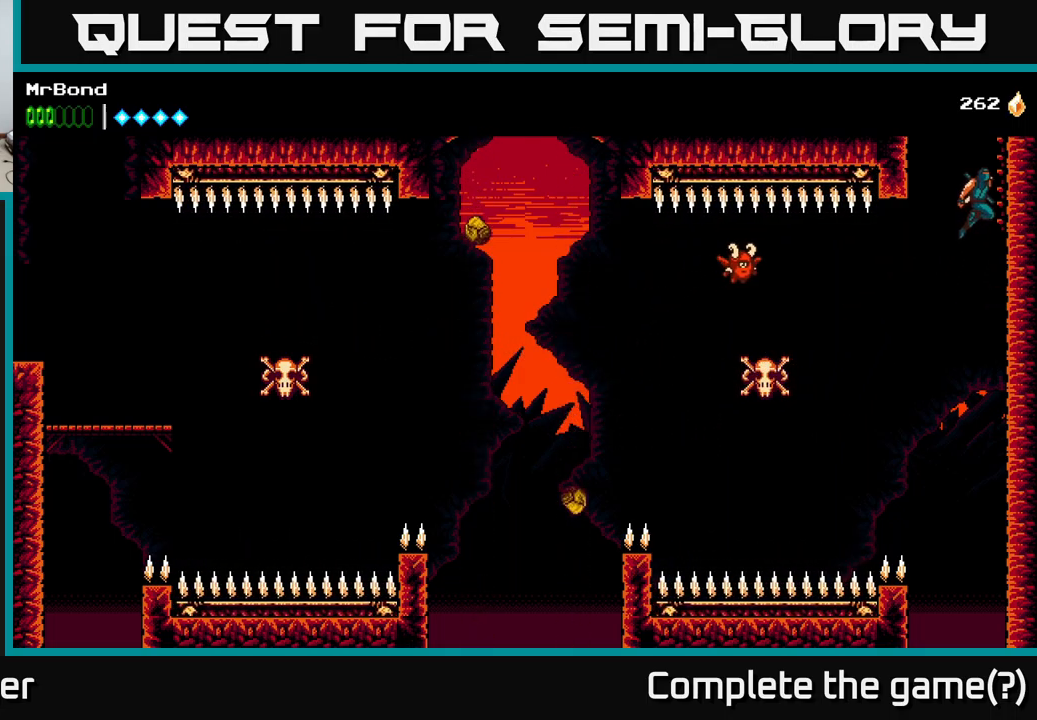
{"buttons": ["DPAD_RIGHT"], "left_stick": "center", "right_stick": "center", "events": [[183, "A", "up"], [283, "A", "down"], [500, "A", "up"]]}
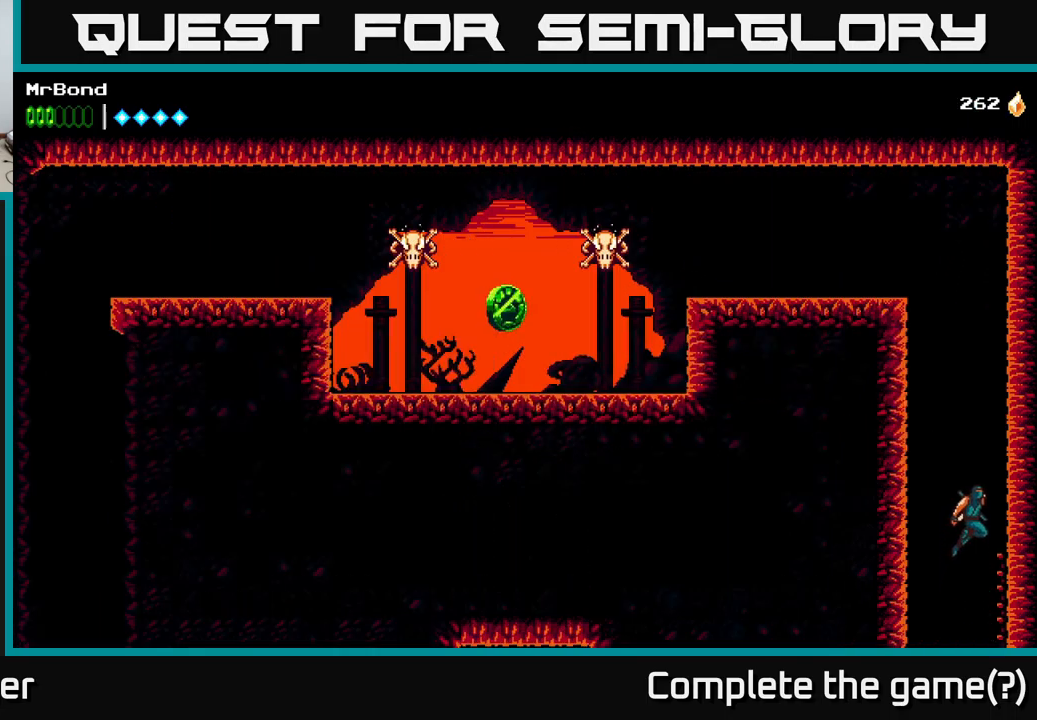
{"buttons": ["A", "DPAD_RIGHT"], "left_stick": "center", "right_stick": "center", "events": [[83, "A", "down"], [283, "A", "up"], [350, "A", "down"]]}
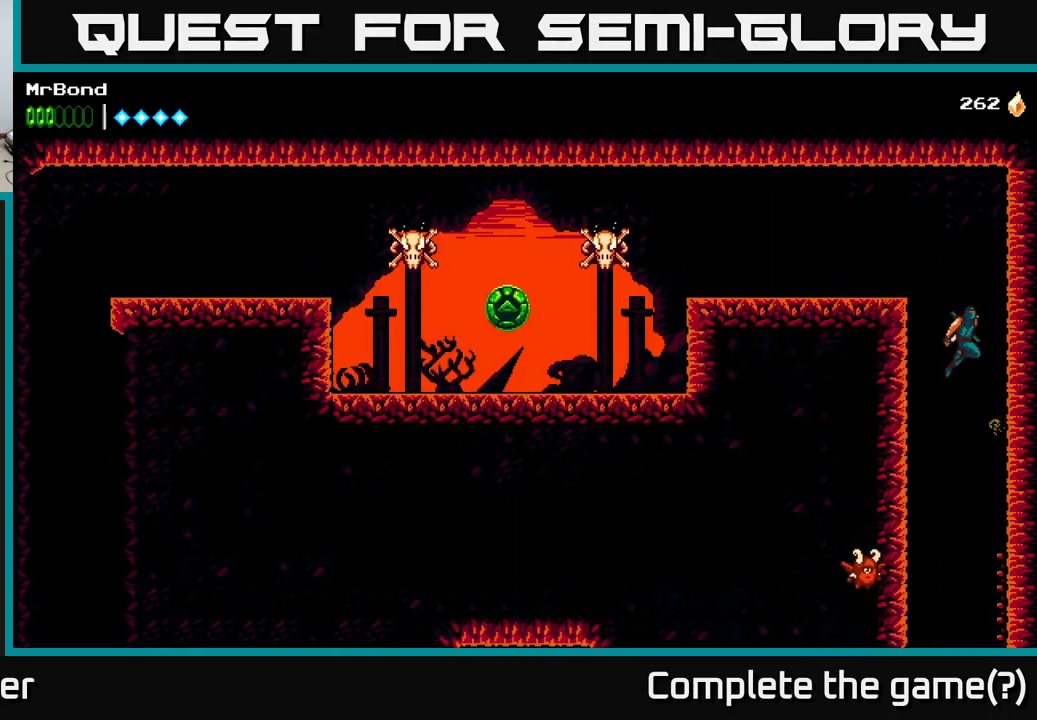
{"buttons": ["A", "DPAD_LEFT"], "left_stick": "center", "right_stick": "center", "events": [[50, "A", "up"], [233, "A", "down"], [233, "DPAD_RIGHT", "up"], [267, "DPAD_LEFT", "down"]]}
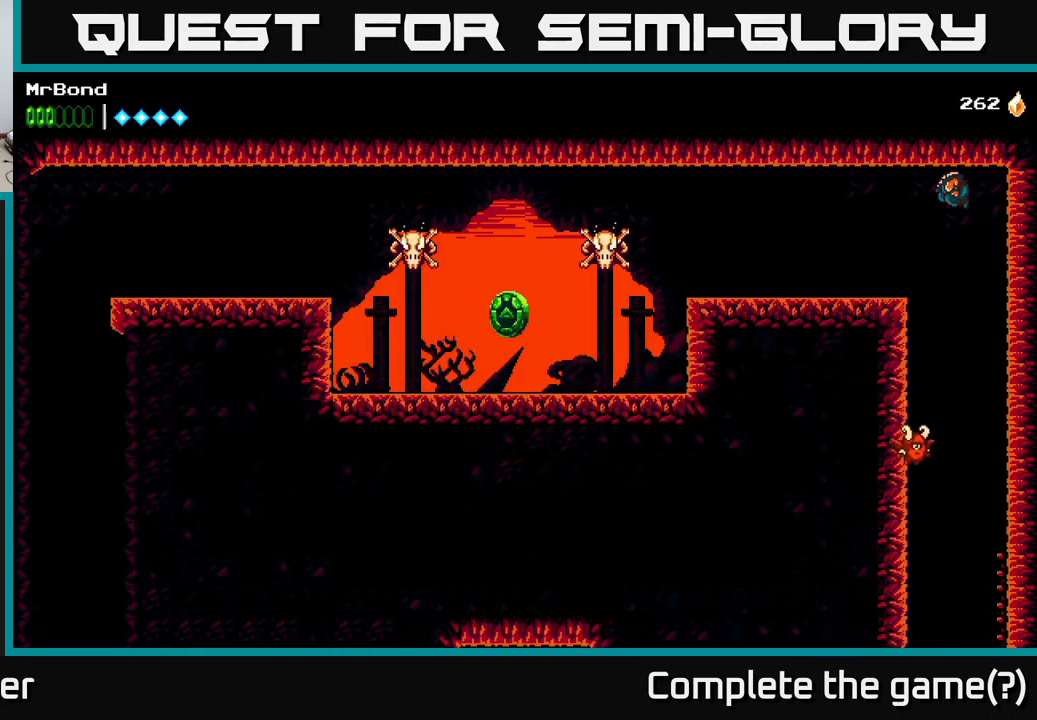
{"buttons": ["B", "DPAD_LEFT"], "left_stick": "center", "right_stick": "center", "events": [[33, "A", "up"], [417, "B", "down"]]}
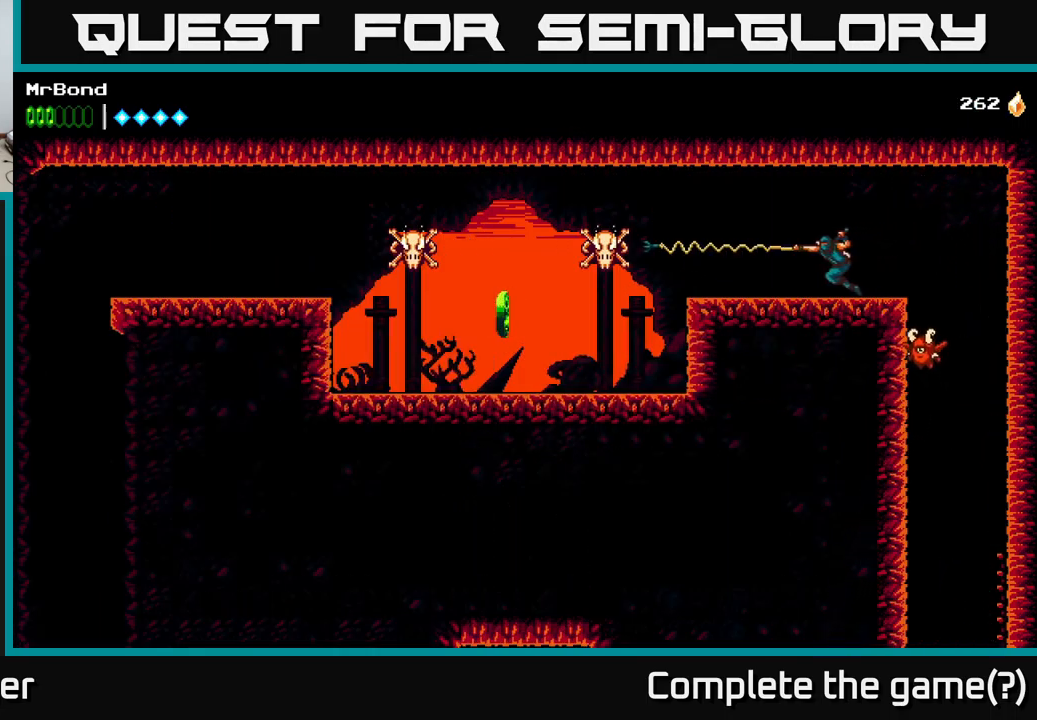
{"buttons": ["B", "DPAD_LEFT"], "left_stick": "center", "right_stick": "center", "events": [[100, "B", "up"], [450, "B", "down"]]}
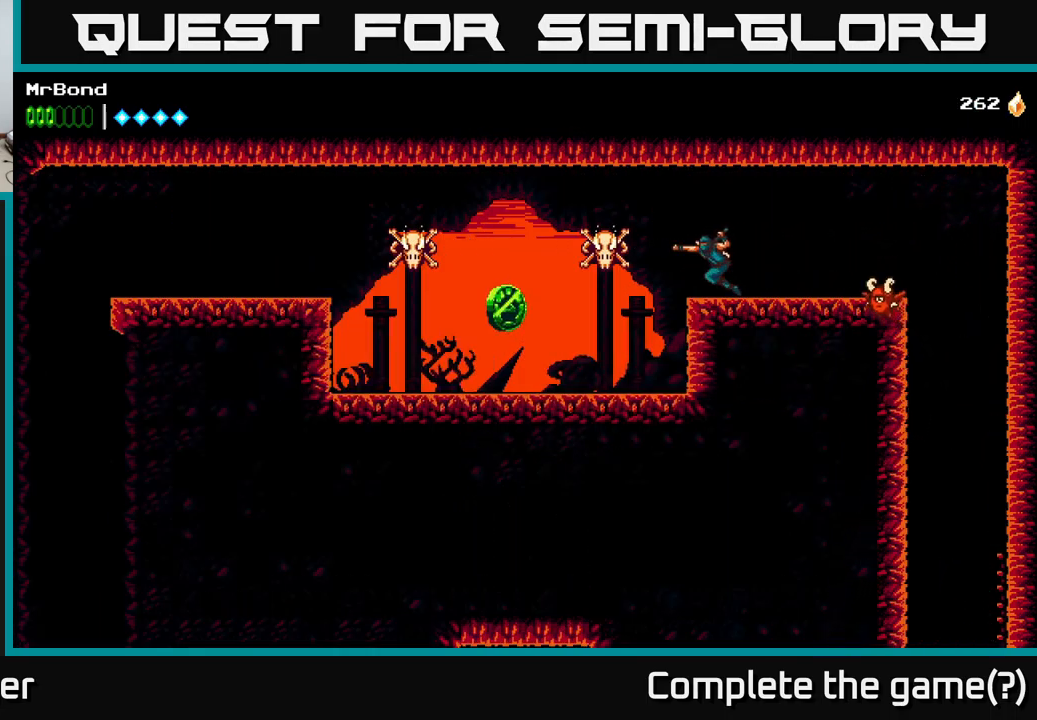
{"buttons": [], "left_stick": "center", "right_stick": "center", "events": [[100, "B", "up"], [317, "X", "down"], [450, "DPAD_LEFT", "up"], [467, "X", "up"]]}
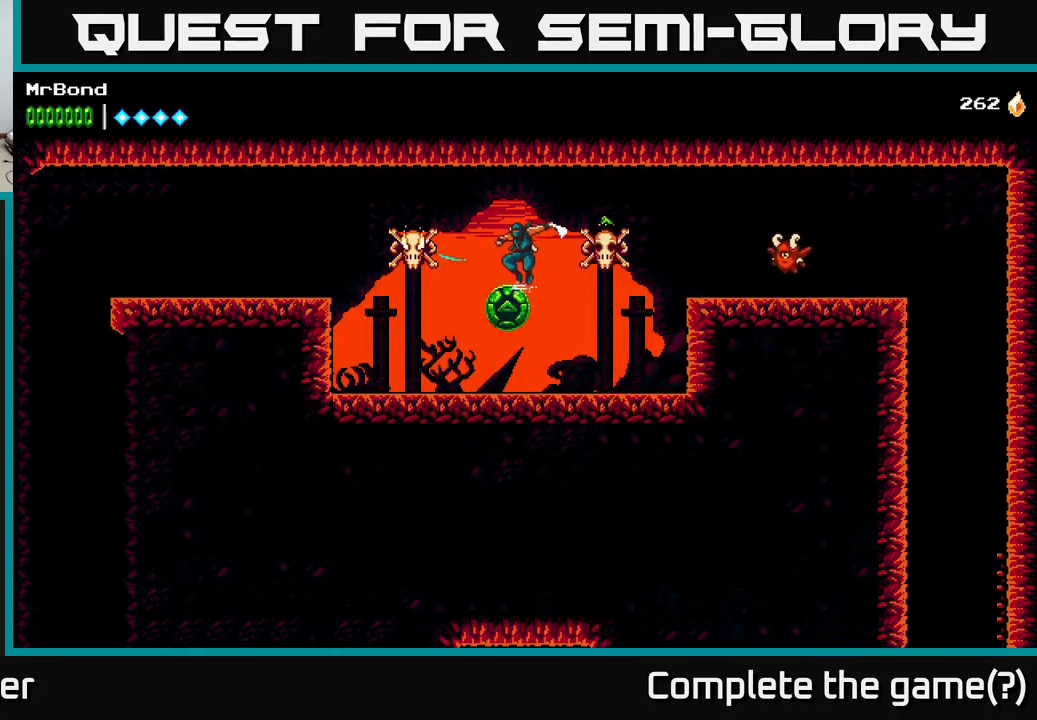
{"buttons": ["DPAD_LEFT"], "left_stick": "center", "right_stick": "center", "events": [[100, "X", "down"], [217, "X", "up"], [367, "DPAD_LEFT", "down"]]}
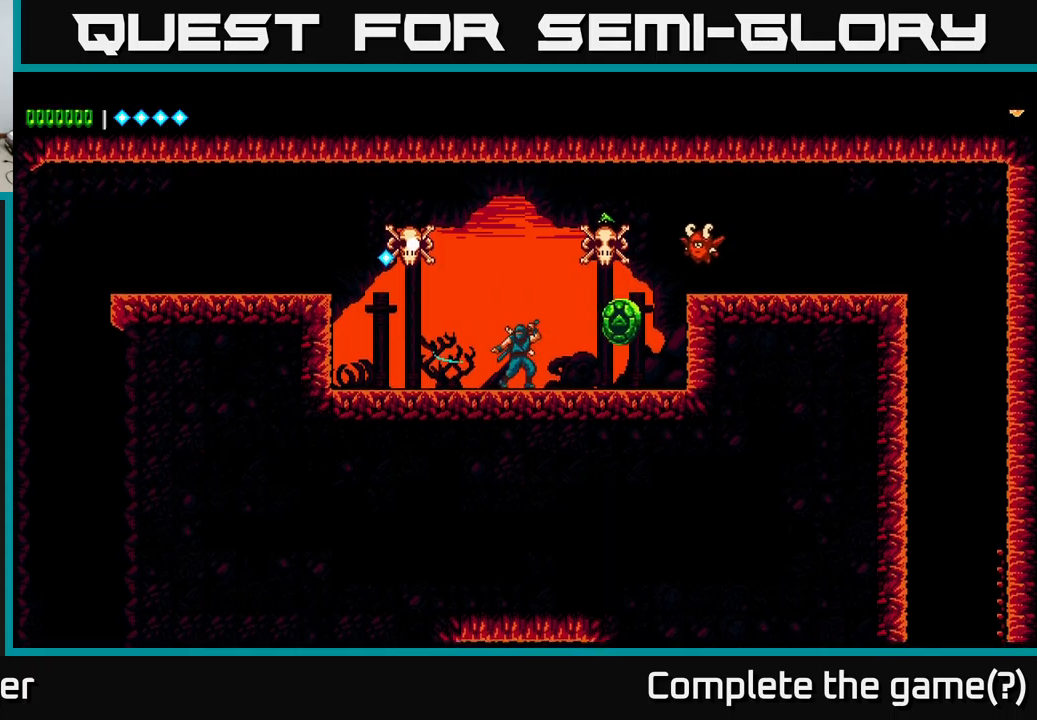
{"buttons": ["DPAD_LEFT"], "left_stick": "center", "right_stick": "center", "events": [[217, "DPAD_LEFT", "up"], [234, "A", "down"], [434, "DPAD_LEFT", "down"], [467, "A", "up"]]}
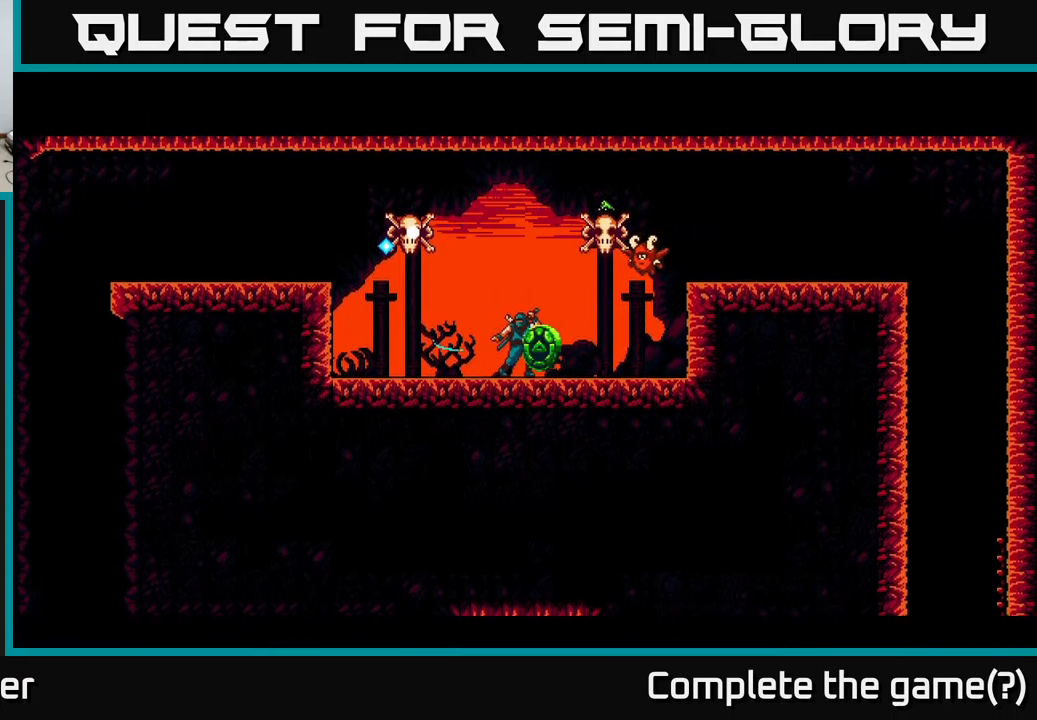
{"buttons": ["DPAD_LEFT"], "left_stick": "center", "right_stick": "center", "events": []}
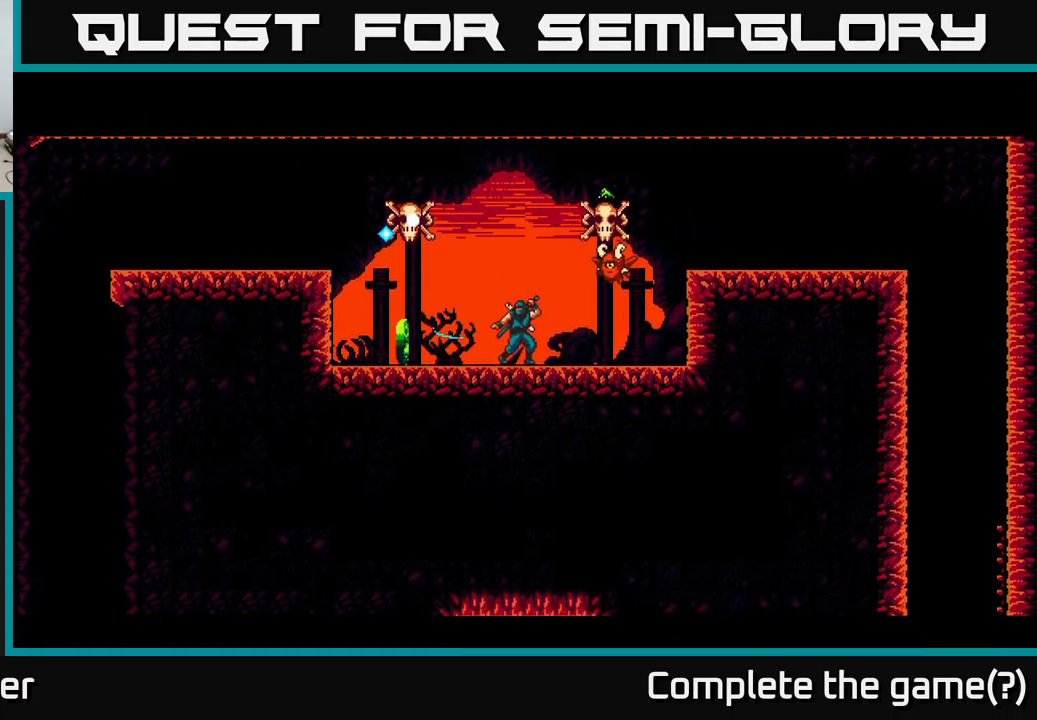
{"buttons": ["DPAD_LEFT"], "left_stick": "center", "right_stick": "center", "events": [[267, "DPAD_LEFT", "up"], [484, "DPAD_LEFT", "down"]]}
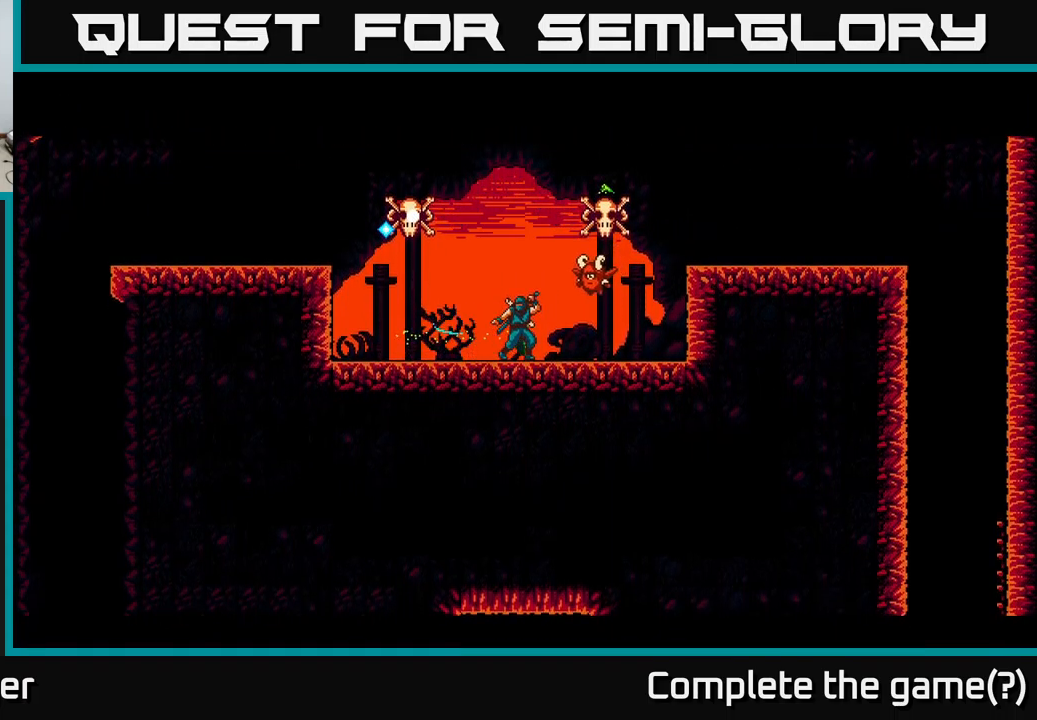
{"buttons": [], "left_stick": "center", "right_stick": "center", "events": [[184, "DPAD_LEFT", "up"]]}
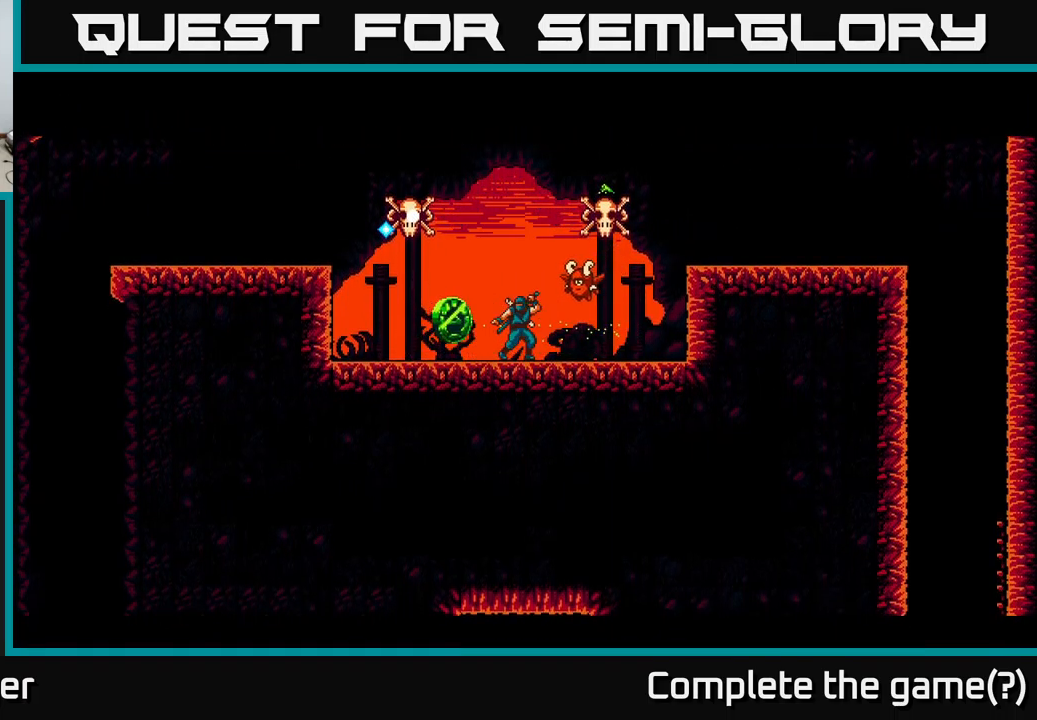
{"buttons": [], "left_stick": "center", "right_stick": "center", "events": []}
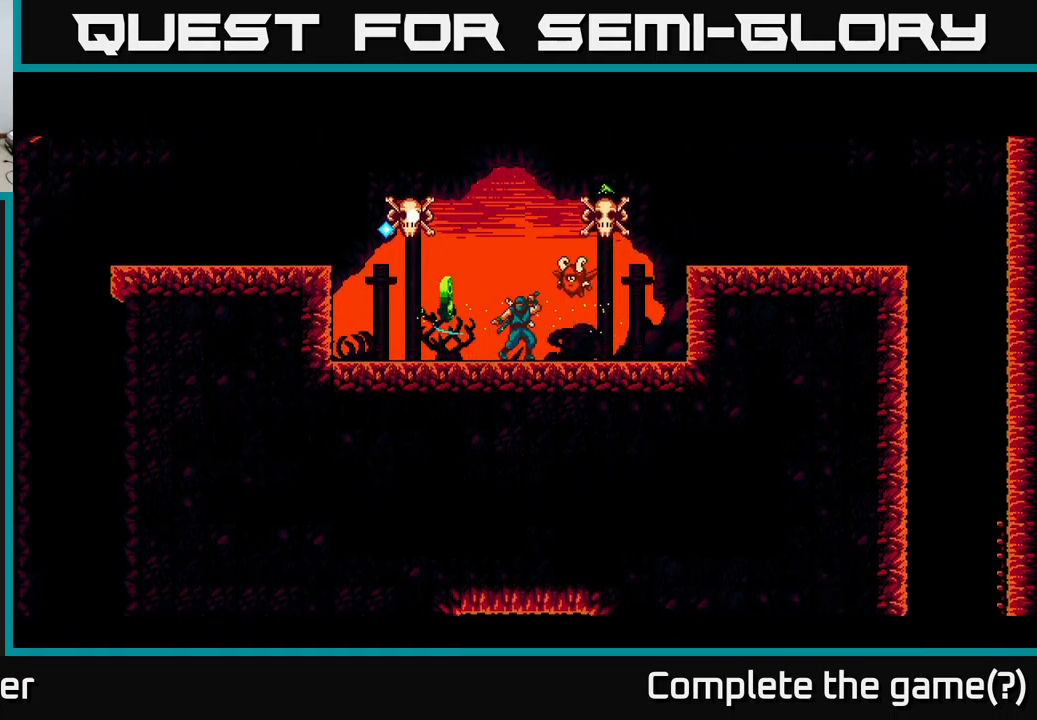
{"buttons": [], "left_stick": "center", "right_stick": "center", "events": []}
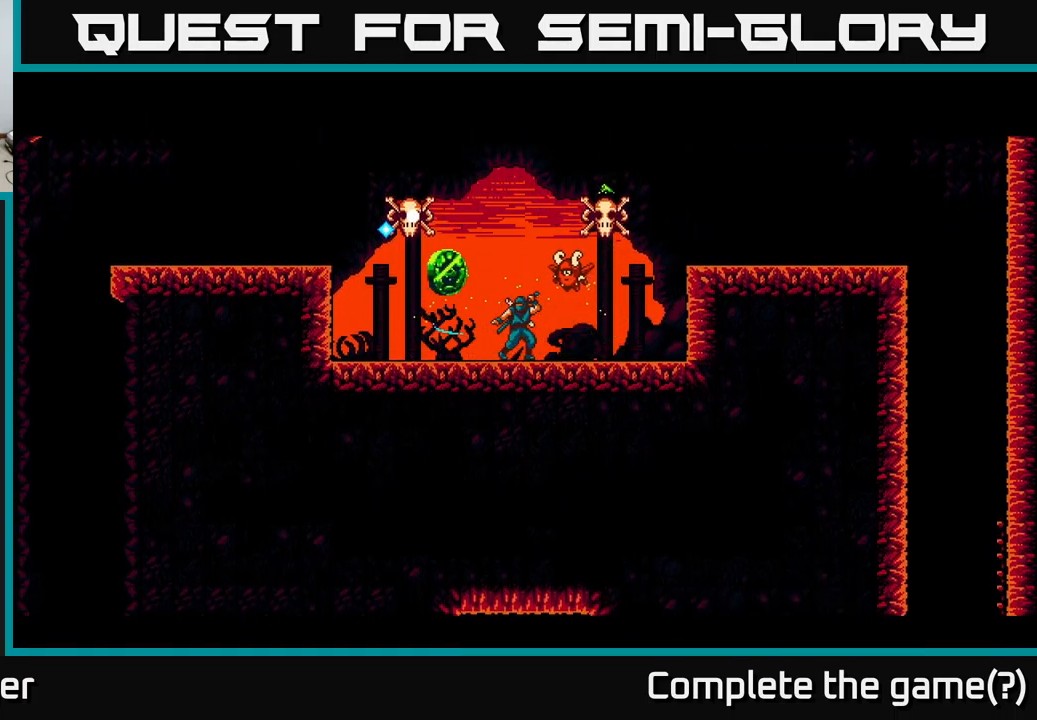
{"buttons": [], "left_stick": "center", "right_stick": "center", "events": []}
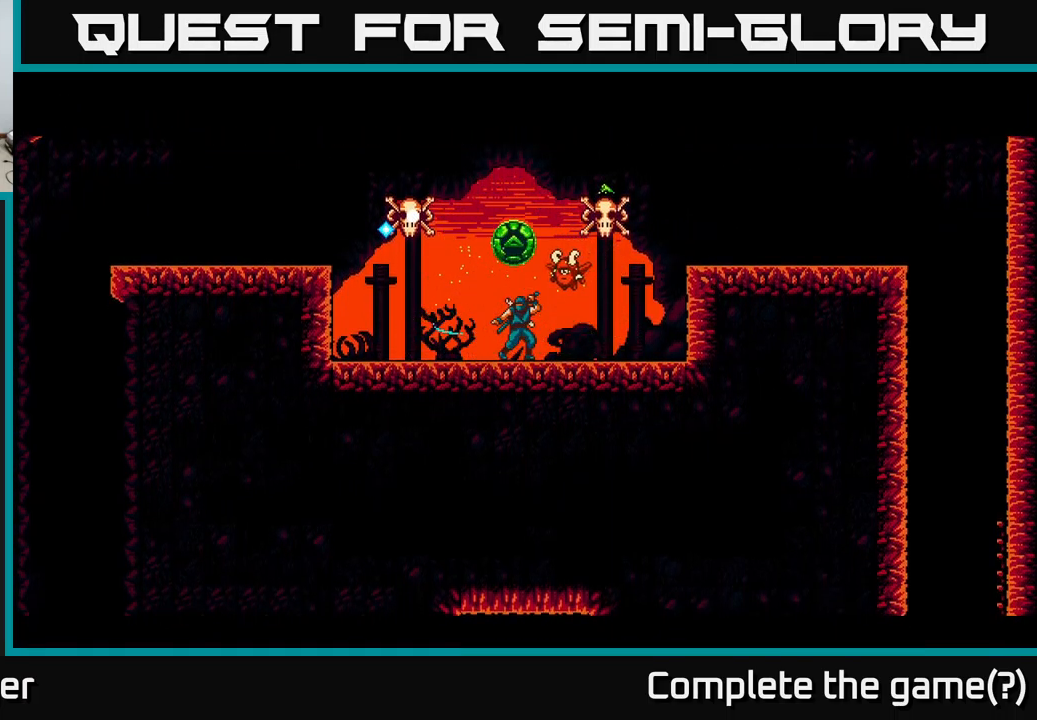
{"buttons": [], "left_stick": "center", "right_stick": "center", "events": []}